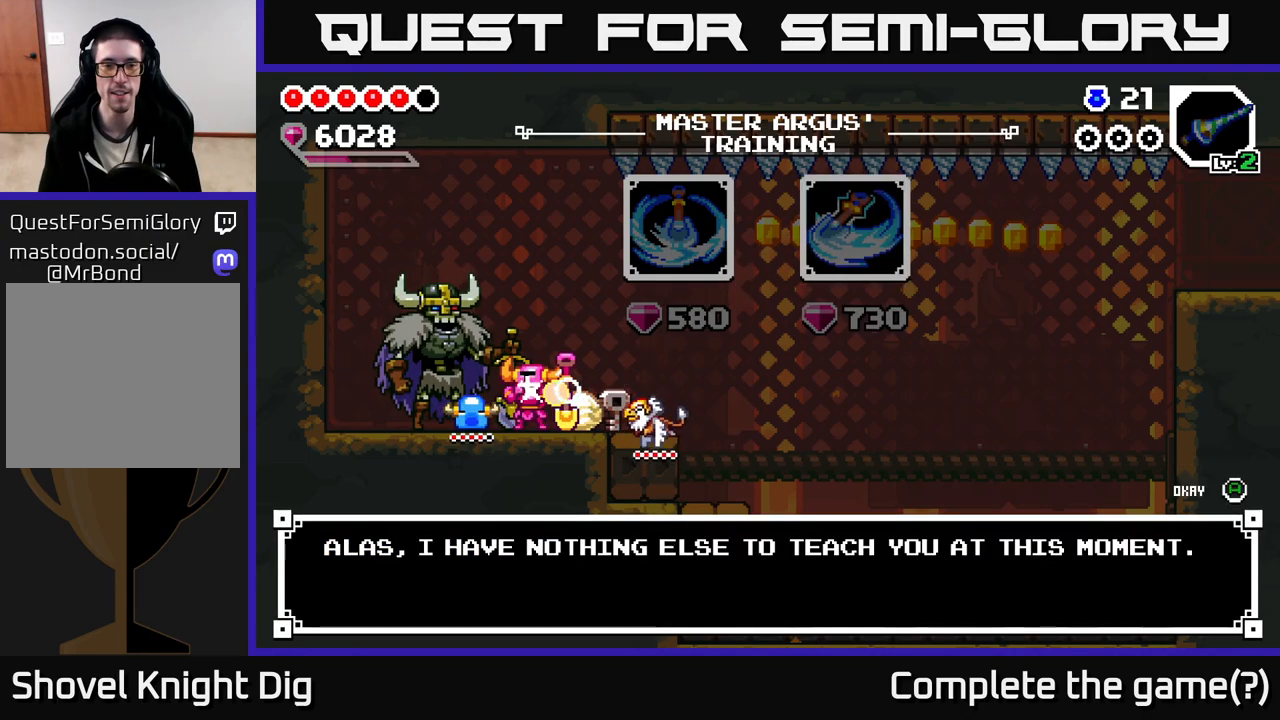
Gameplay with a controller (Xbox layout); each line is a JSON object with the inputs held at the frame after it. "events" lists button and stick changes between this image and that frame as [ms after this image, input, new state], when the widget could be followed in between.
{"buttons": [], "left_stick": "center", "right_stick": "center", "events": [[283, "A", "down"], [367, "A", "up"]]}
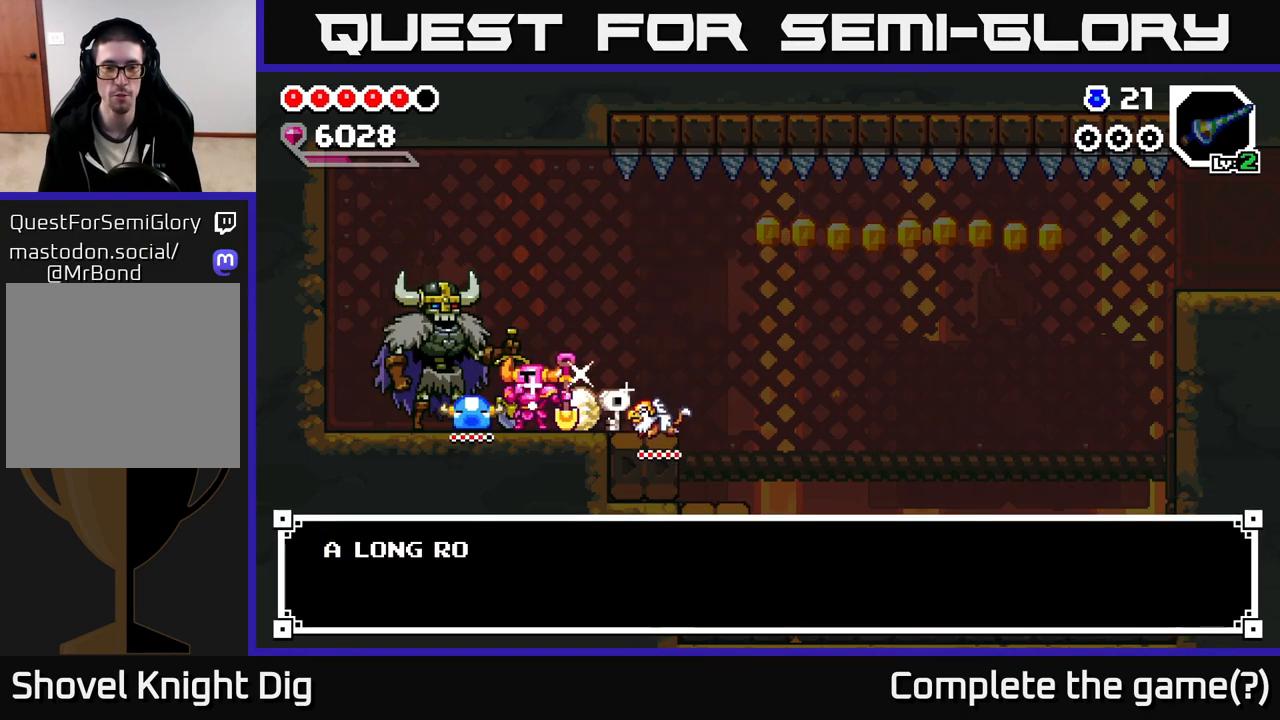
{"buttons": [], "left_stick": "center", "right_stick": "center", "events": [[200, "B", "down"], [283, "B", "up"]]}
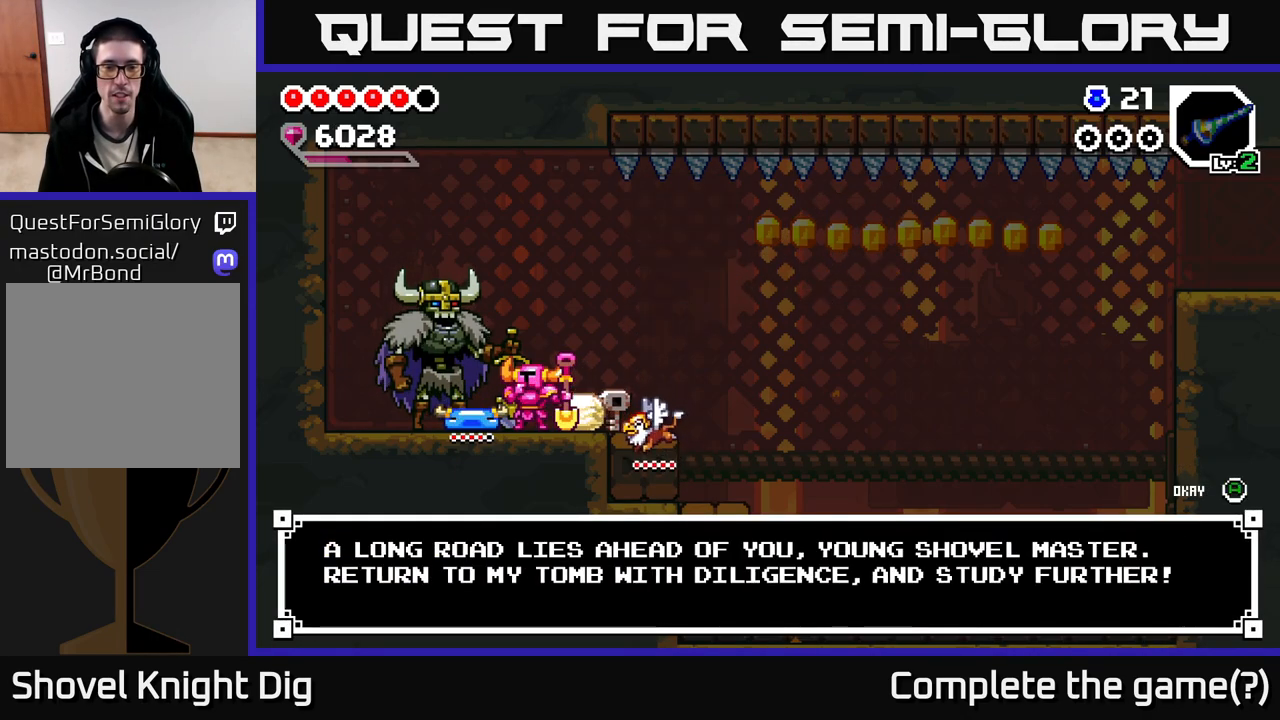
{"buttons": [], "left_stick": "center", "right_stick": "center", "events": [[183, "B", "down"], [267, "B", "up"]]}
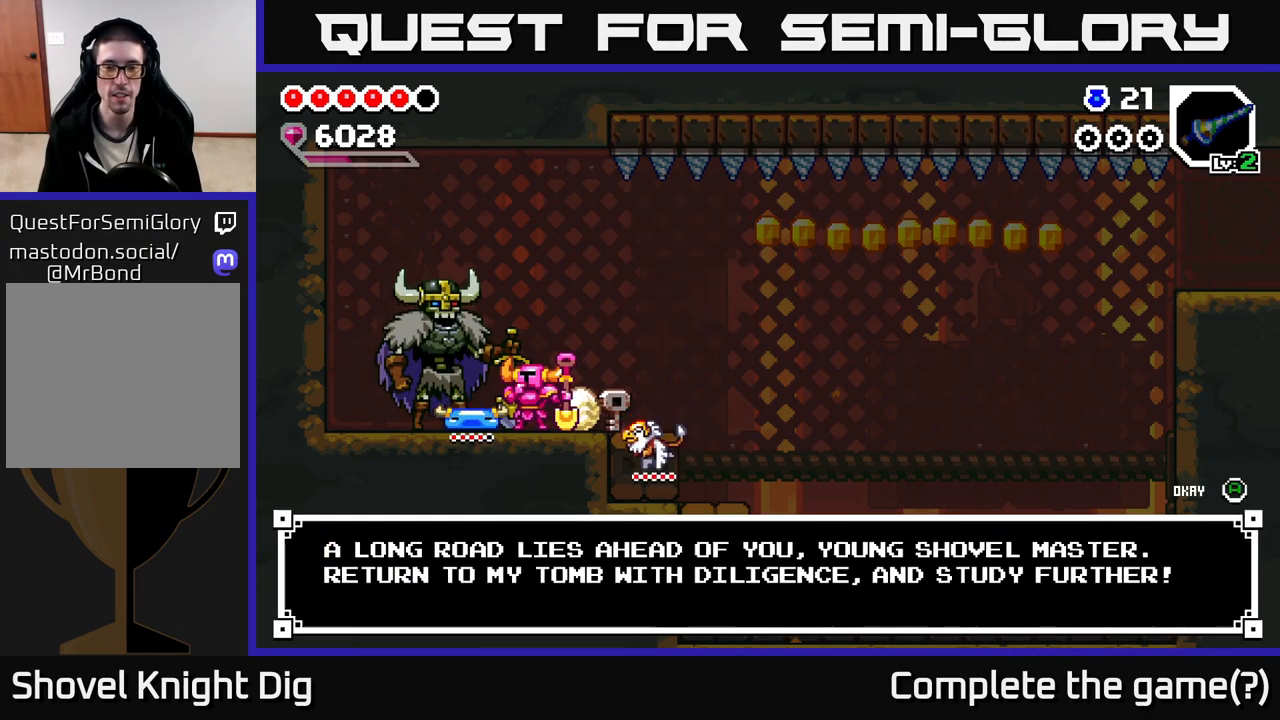
{"buttons": [], "left_stick": "right", "right_stick": "center", "events": [[117, "A", "down"], [167, "A", "up"], [383, "left_stick", "right"]]}
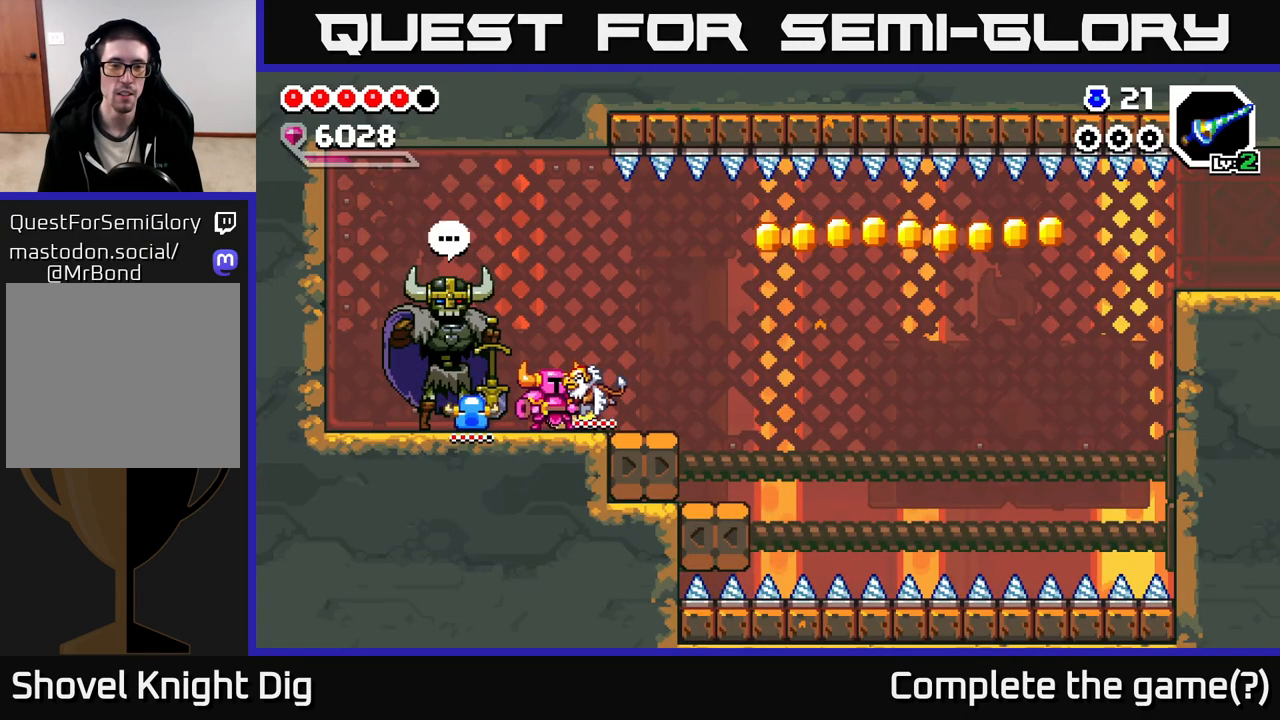
{"buttons": [], "left_stick": "right", "right_stick": "center", "events": [[50, "left_stick", "center"], [267, "left_stick", "right"], [300, "A", "down"], [383, "A", "up"]]}
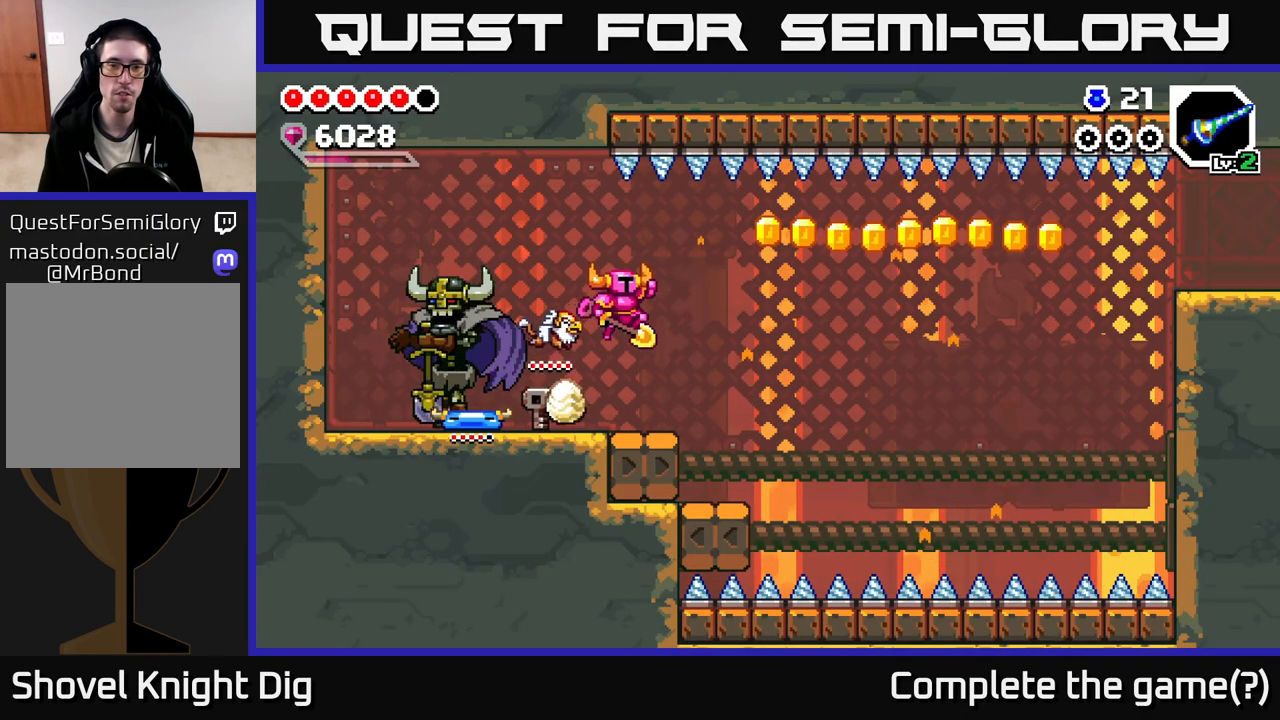
{"buttons": [], "left_stick": "down-right", "right_stick": "center", "events": [[117, "left_stick", "down"], [417, "left_stick", "down-right"]]}
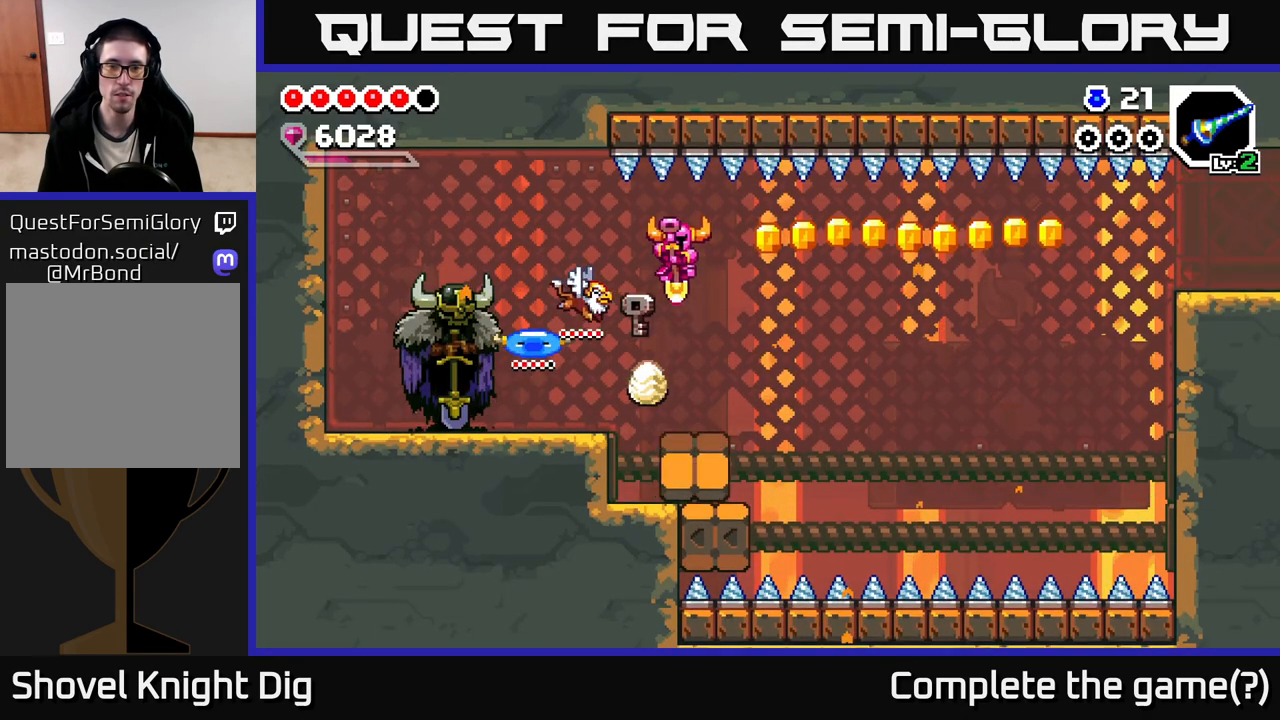
{"buttons": [], "left_stick": "down", "right_stick": "center", "events": [[267, "left_stick", "down"]]}
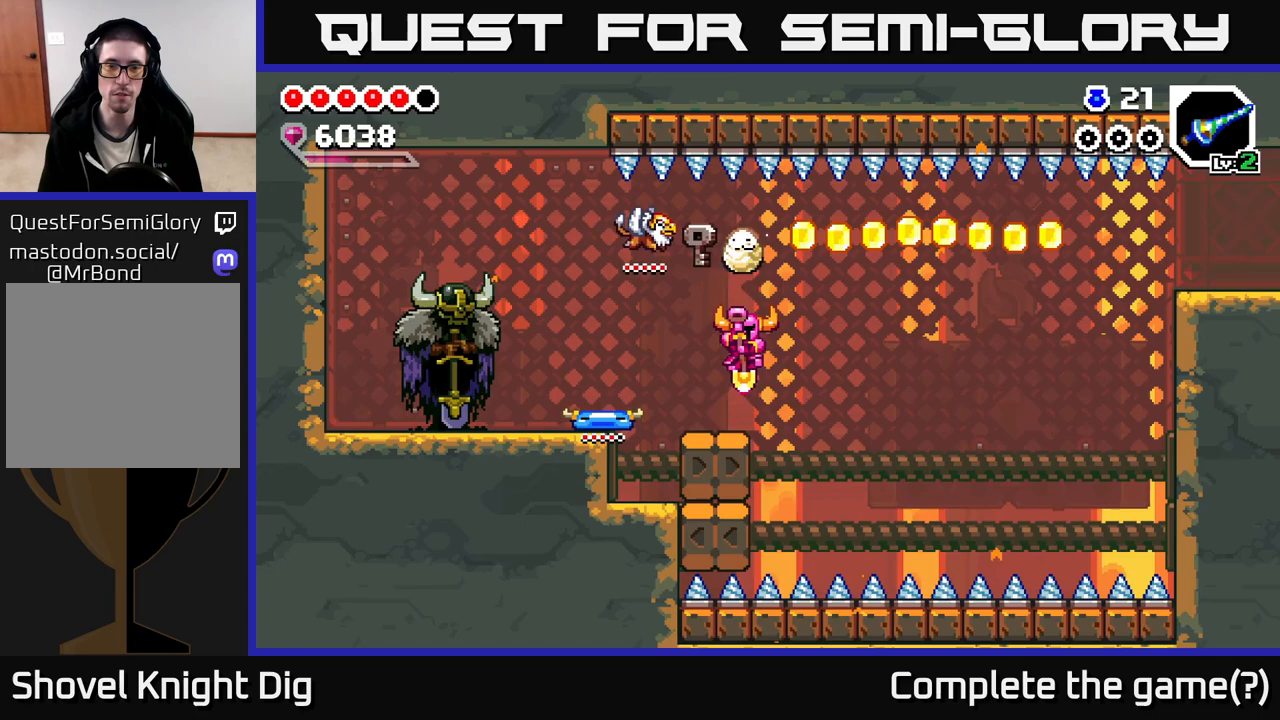
{"buttons": [], "left_stick": "down-right", "right_stick": "center", "events": [[117, "left_stick", "down-right"]]}
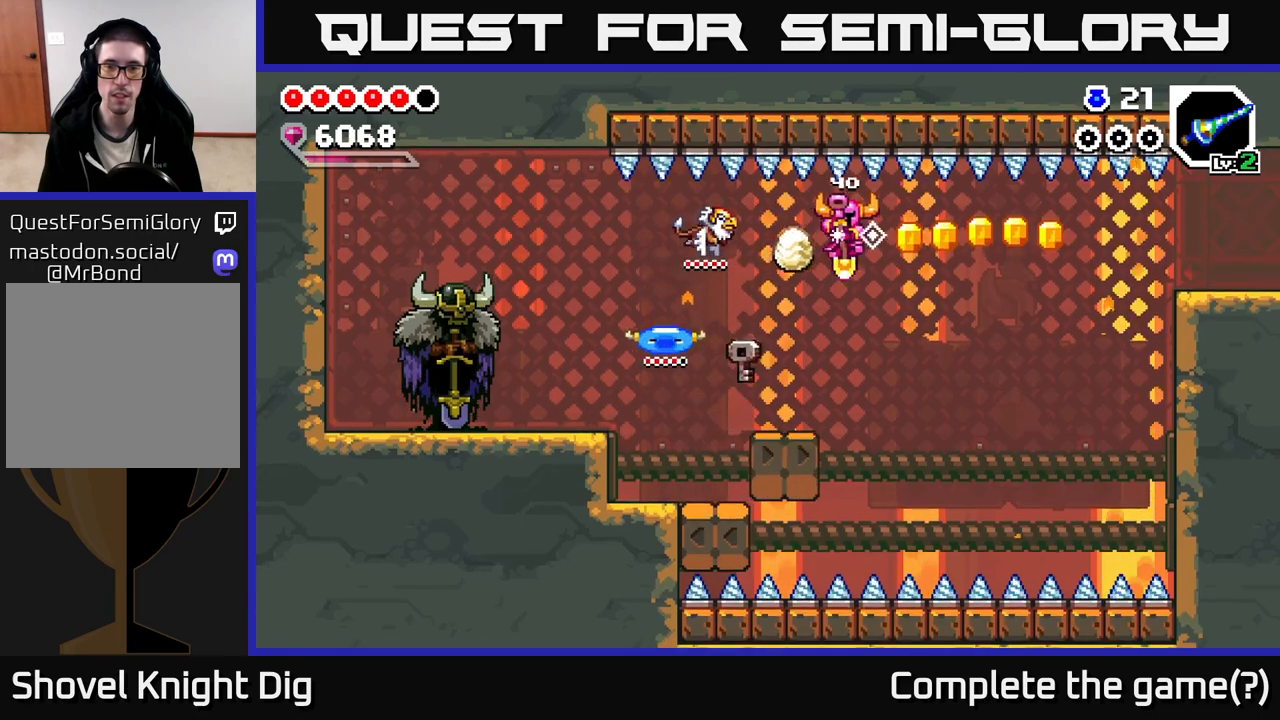
{"buttons": [], "left_stick": "down", "right_stick": "center", "events": [[17, "left_stick", "down"], [267, "left_stick", "down-left"], [400, "left_stick", "down"]]}
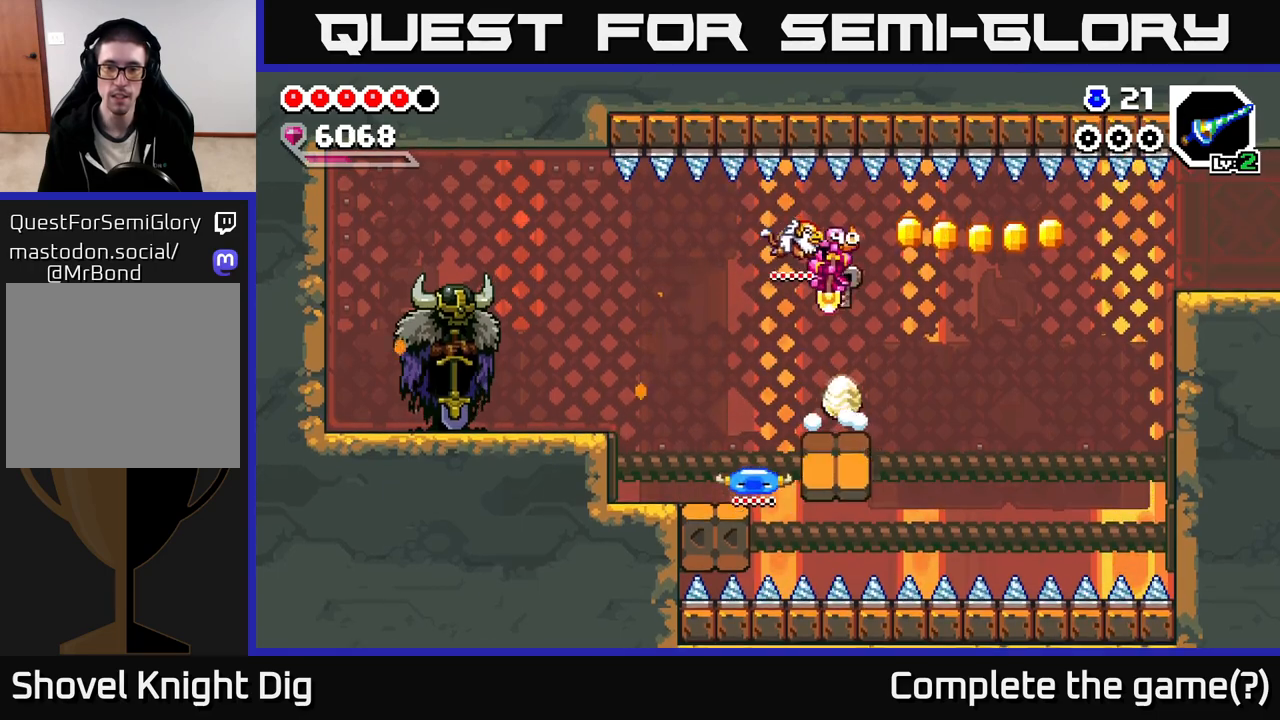
{"buttons": [], "left_stick": "down", "right_stick": "center", "events": [[183, "left_stick", "down-right"], [383, "left_stick", "down"]]}
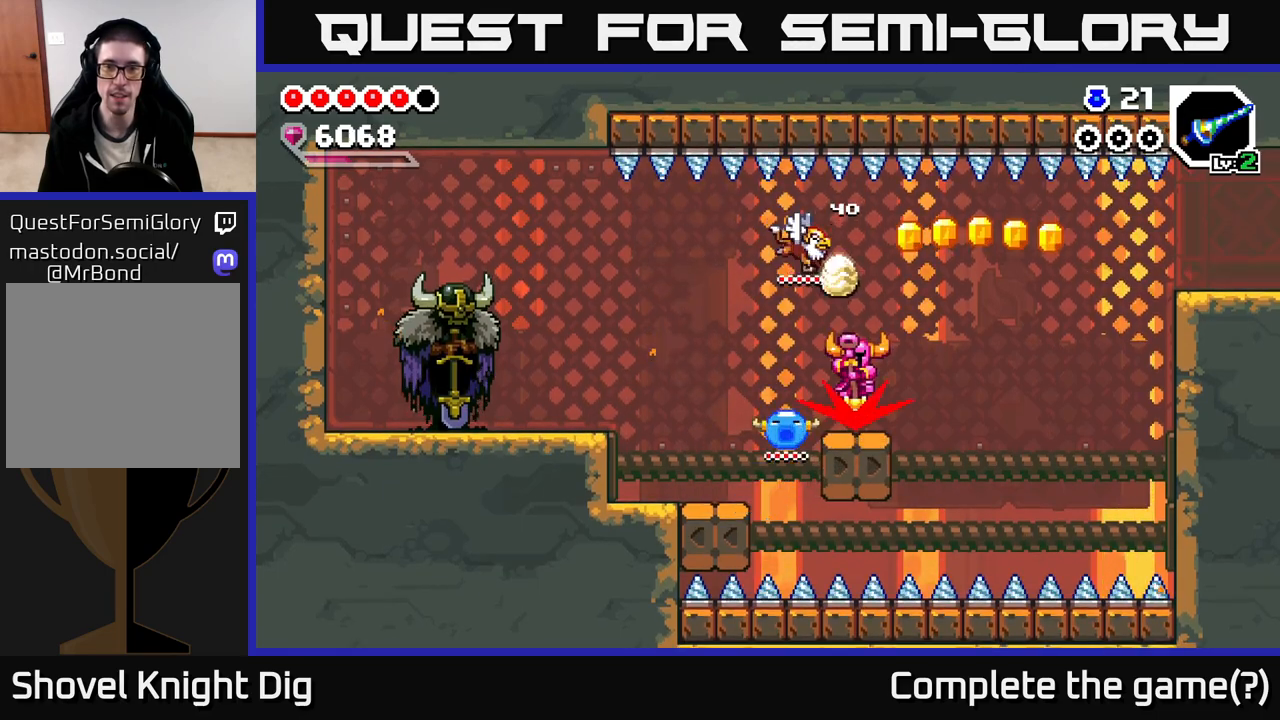
{"buttons": [], "left_stick": "down", "right_stick": "center", "events": [[100, "left_stick", "down-right"], [417, "left_stick", "down"]]}
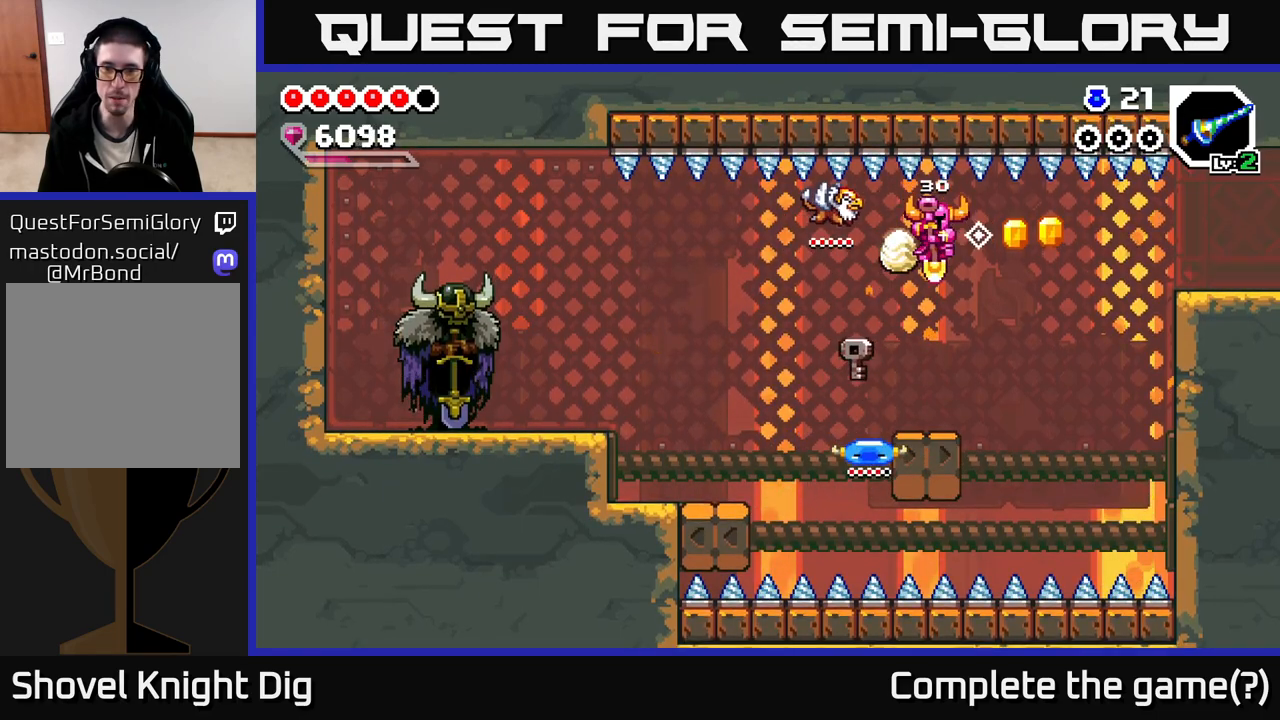
{"buttons": [], "left_stick": "down-right", "right_stick": "center", "events": [[267, "left_stick", "down-right"]]}
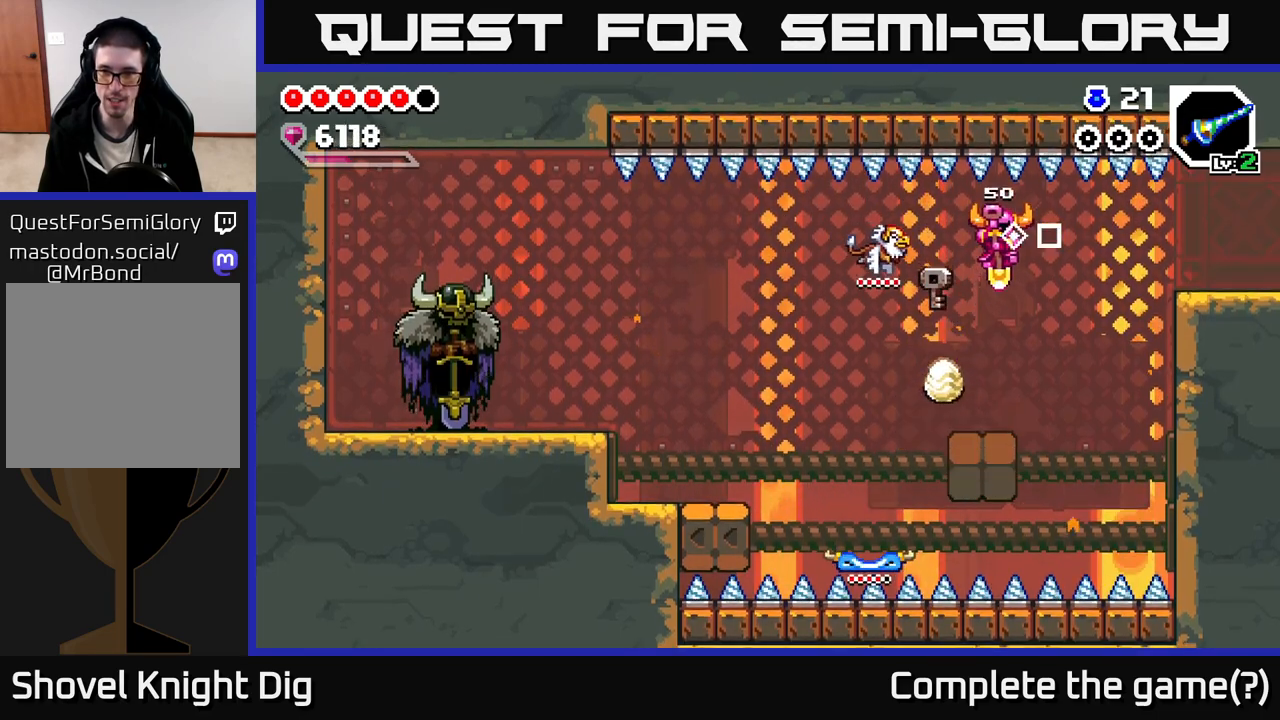
{"buttons": [], "left_stick": "down", "right_stick": "center", "events": [[50, "left_stick", "down"]]}
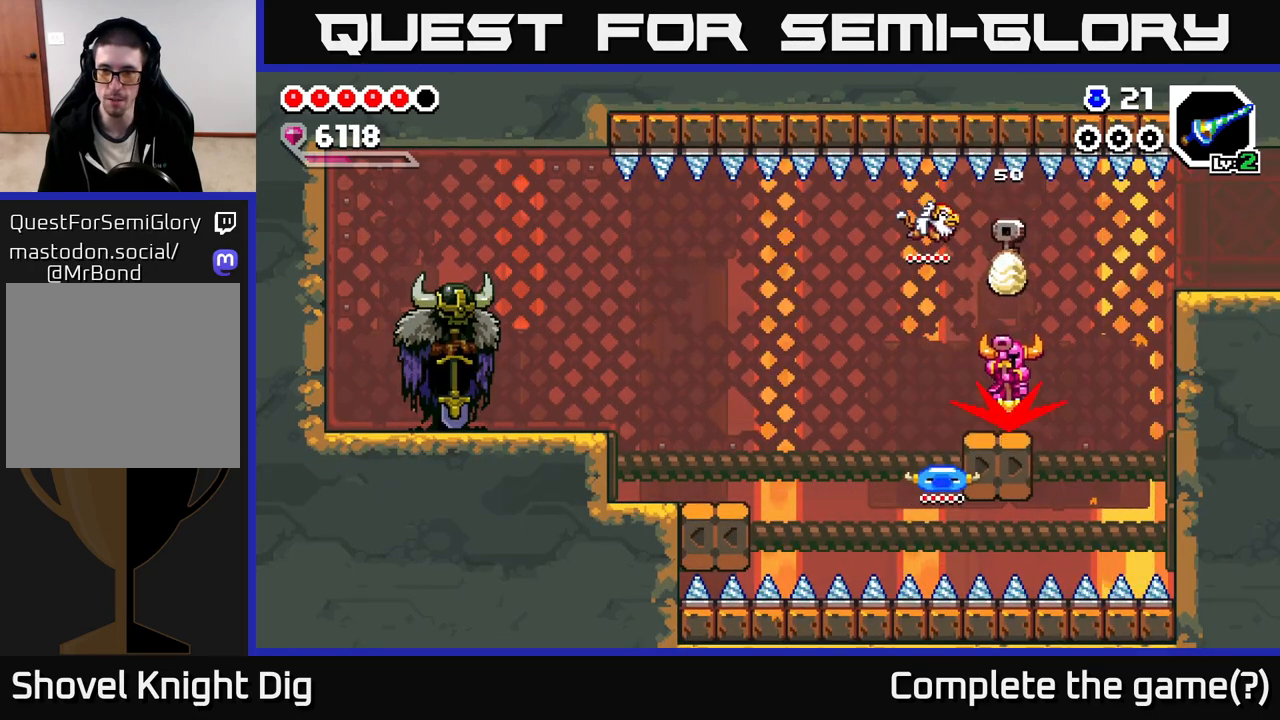
{"buttons": [], "left_stick": "down", "right_stick": "center", "events": [[200, "left_stick", "down-right"], [417, "left_stick", "down"]]}
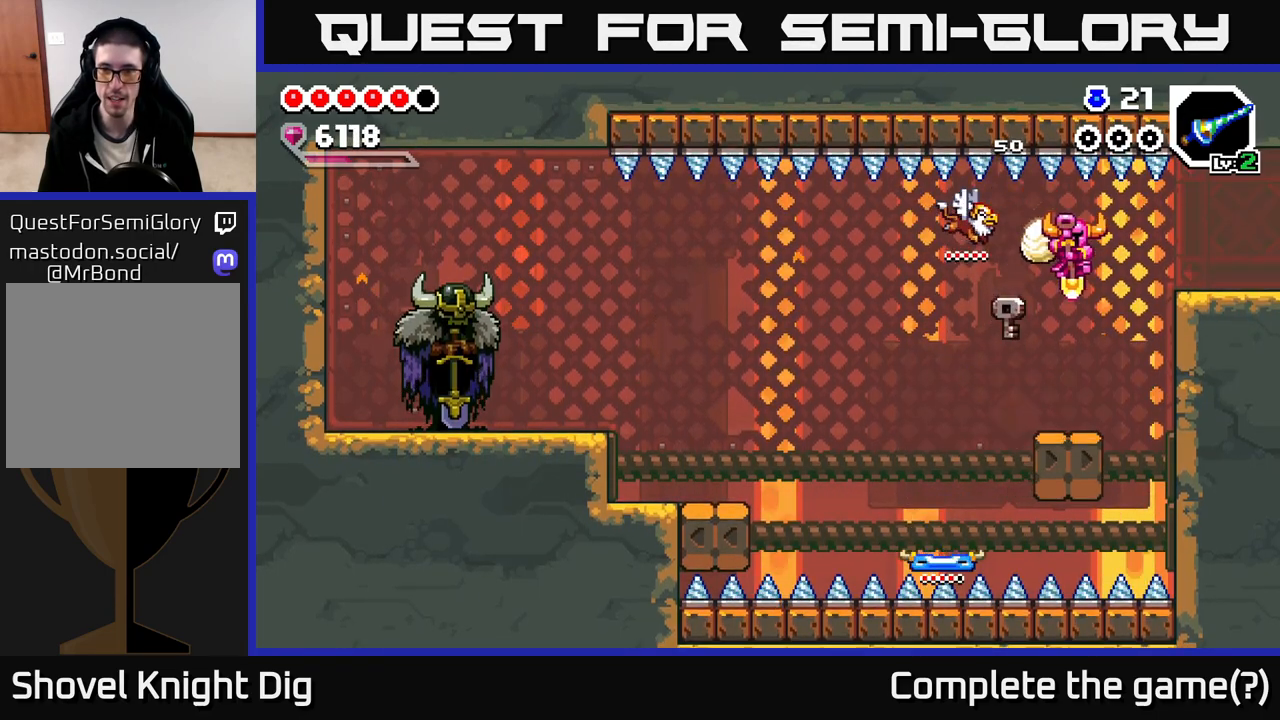
{"buttons": [], "left_stick": "down-right", "right_stick": "center", "events": [[233, "left_stick", "down-right"]]}
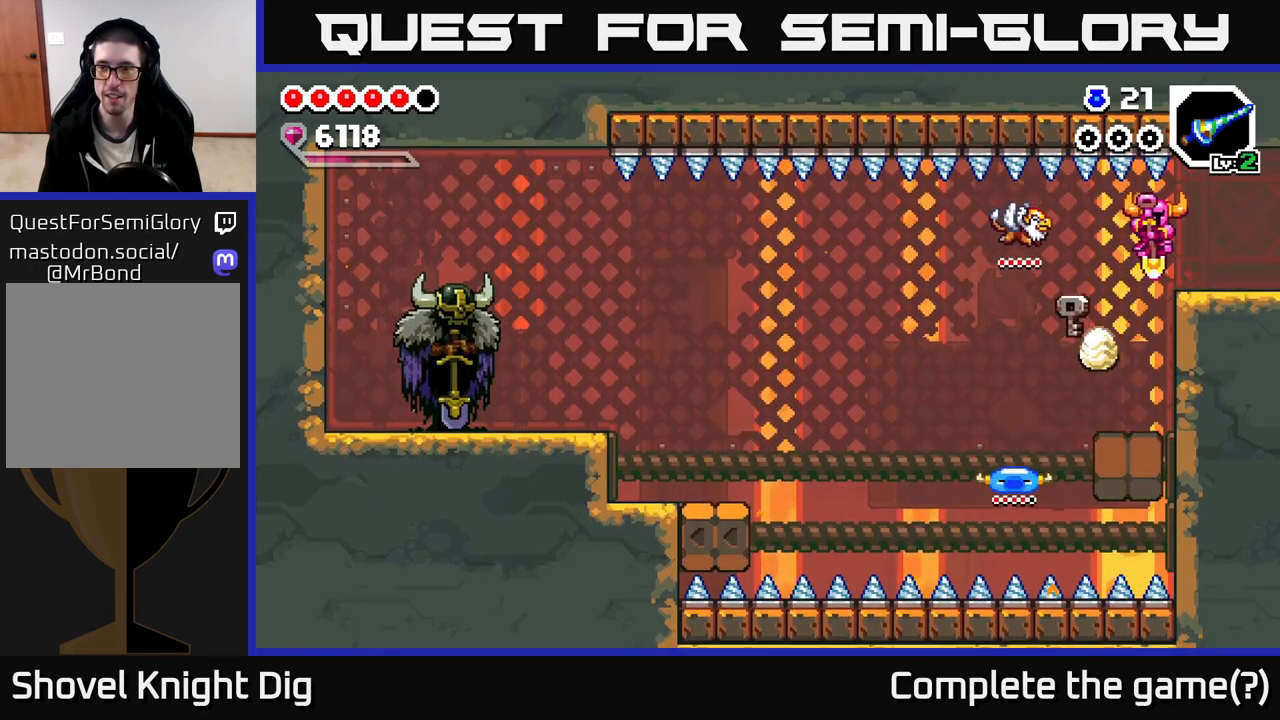
{"buttons": [], "left_stick": "down-right", "right_stick": "center", "events": []}
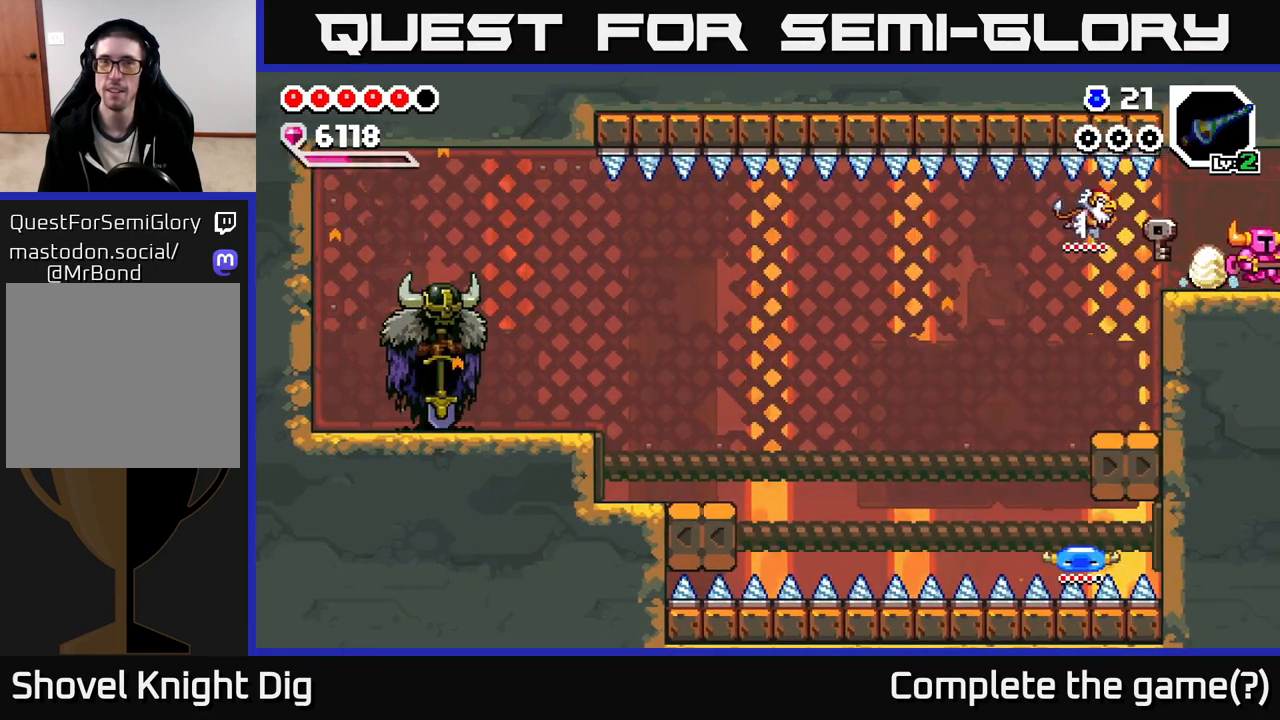
{"buttons": [], "left_stick": "center", "right_stick": "center", "events": [[17, "left_stick", "right"], [200, "left_stick", "center"], [317, "left_stick", "right"], [500, "left_stick", "center"]]}
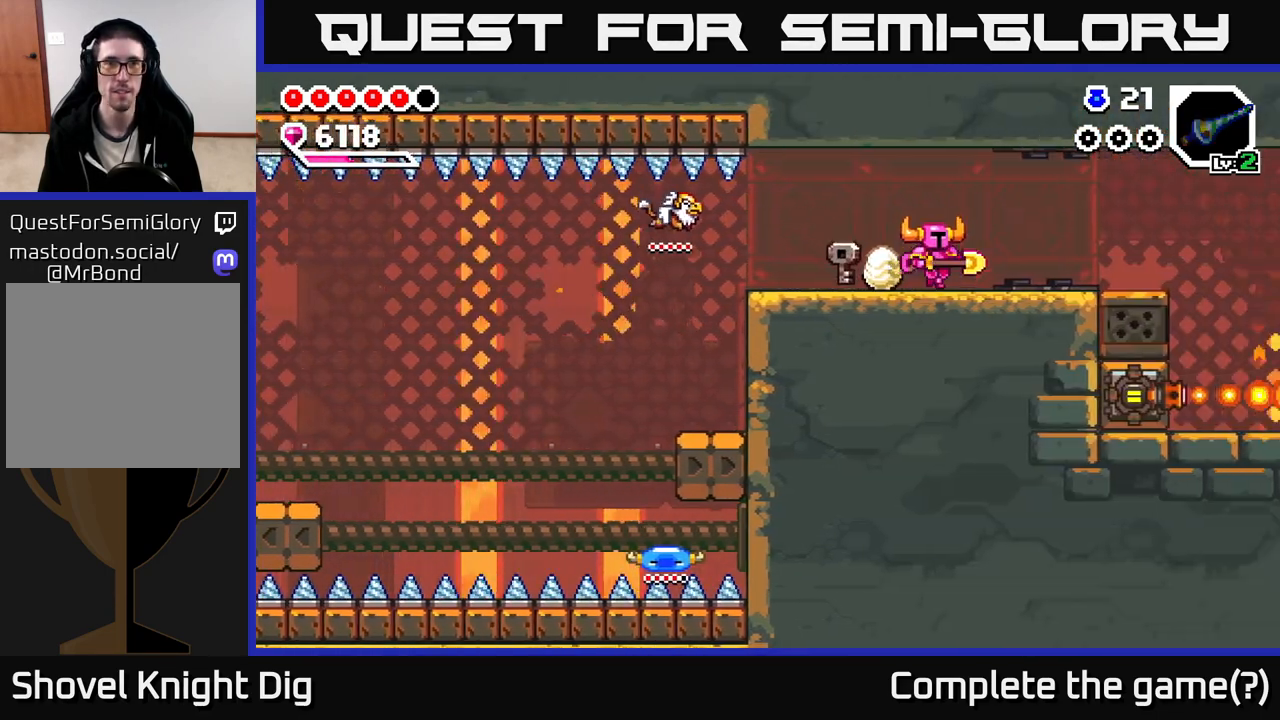
{"buttons": ["A"], "left_stick": "right", "right_stick": "center", "events": [[17, "A", "down"], [133, "left_stick", "right"], [200, "A", "up"], [267, "A", "down"], [367, "A", "up"], [500, "A", "down"]]}
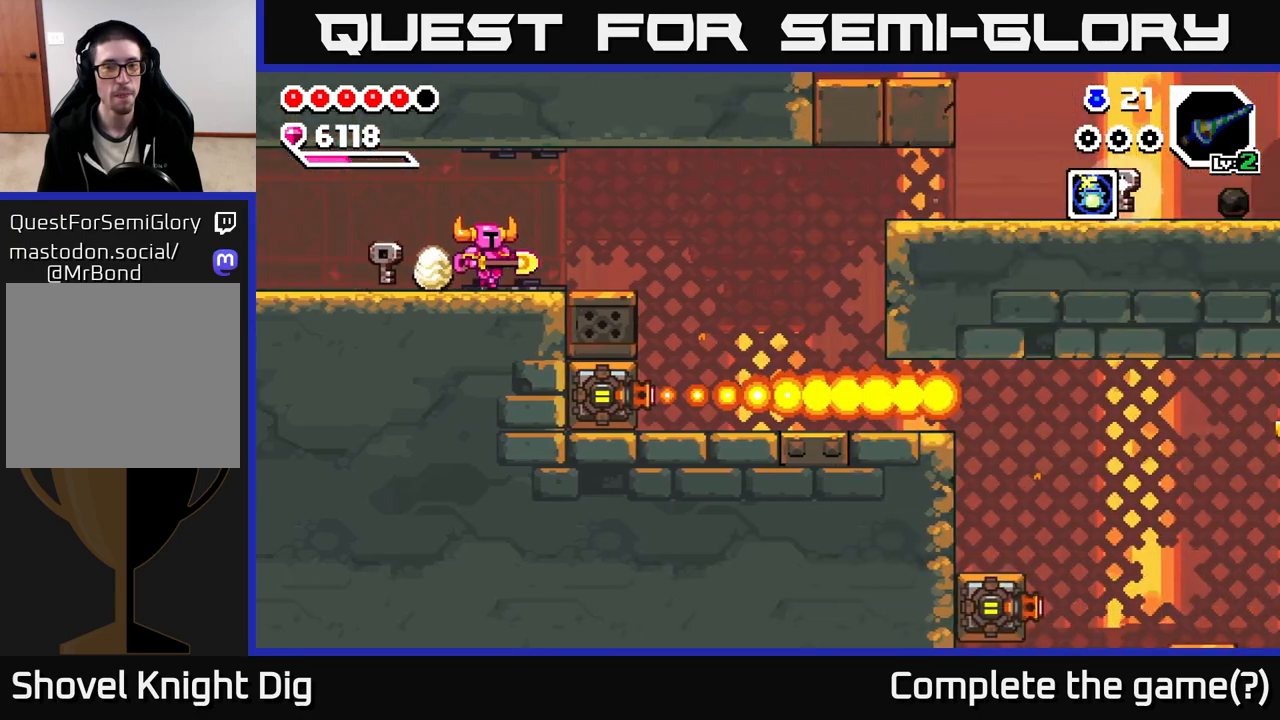
{"buttons": [], "left_stick": "right", "right_stick": "center", "events": [[67, "A", "up"], [283, "left_stick", "center"], [450, "left_stick", "right"]]}
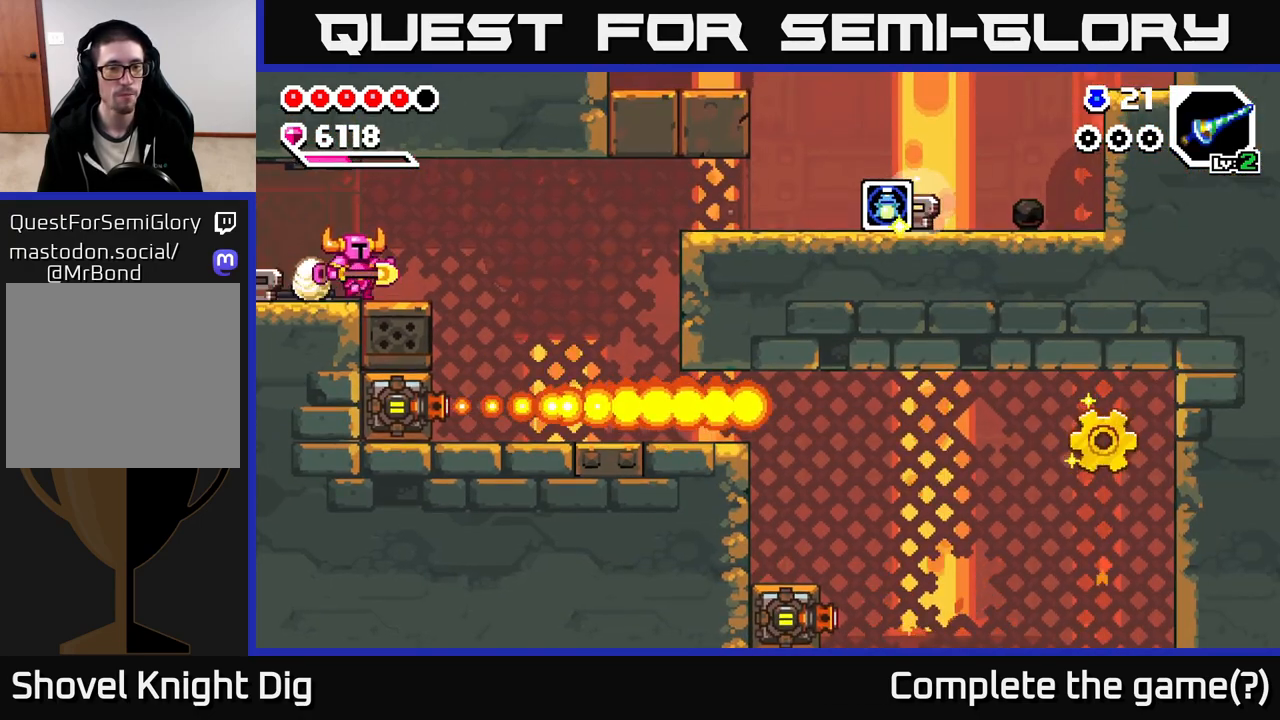
{"buttons": [], "left_stick": "center", "right_stick": "center", "events": [[117, "left_stick", "center"], [317, "left_stick", "right"], [500, "left_stick", "center"]]}
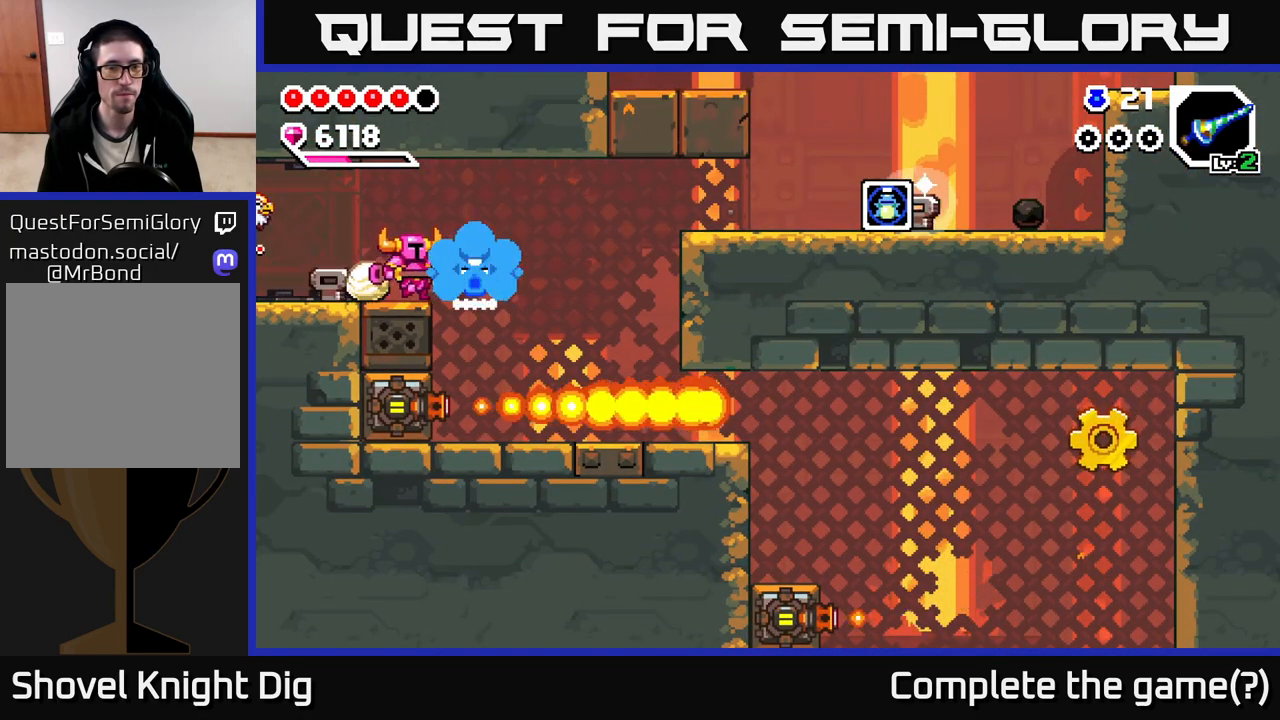
{"buttons": ["A"], "left_stick": "right", "right_stick": "center", "events": [[350, "left_stick", "right"], [467, "A", "down"]]}
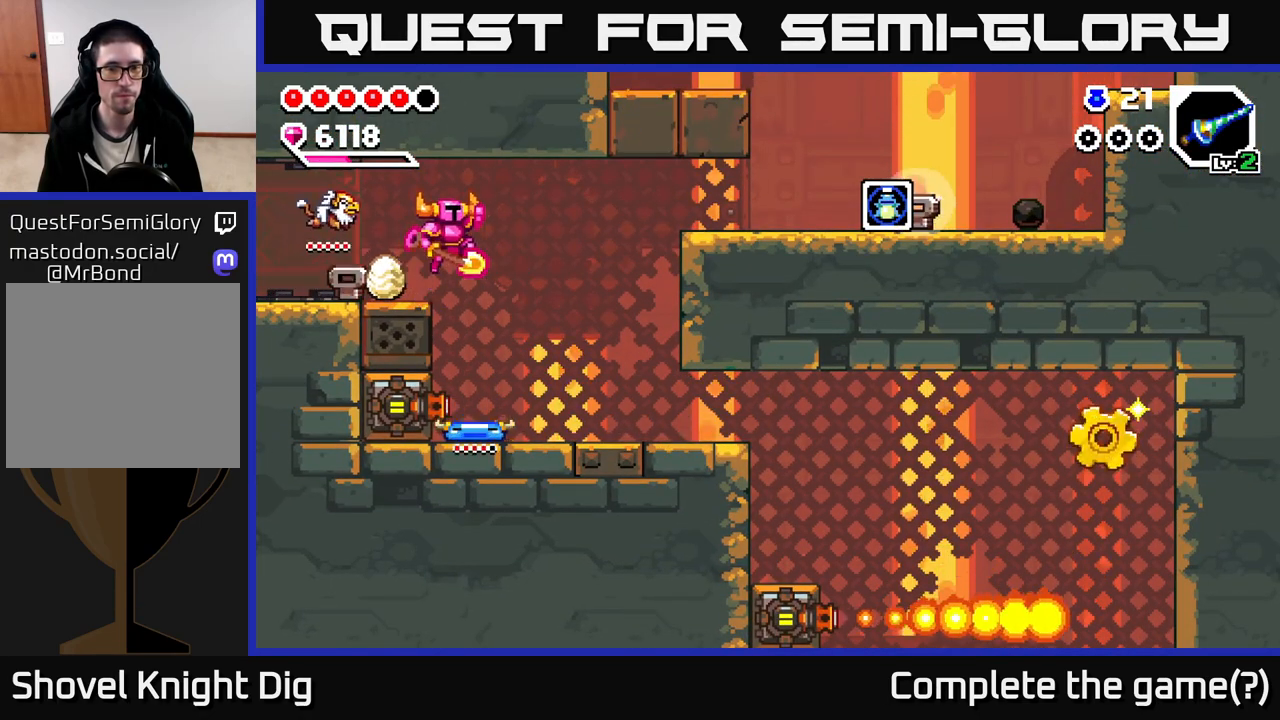
{"buttons": [], "left_stick": "right", "right_stick": "center", "events": [[17, "A", "up"]]}
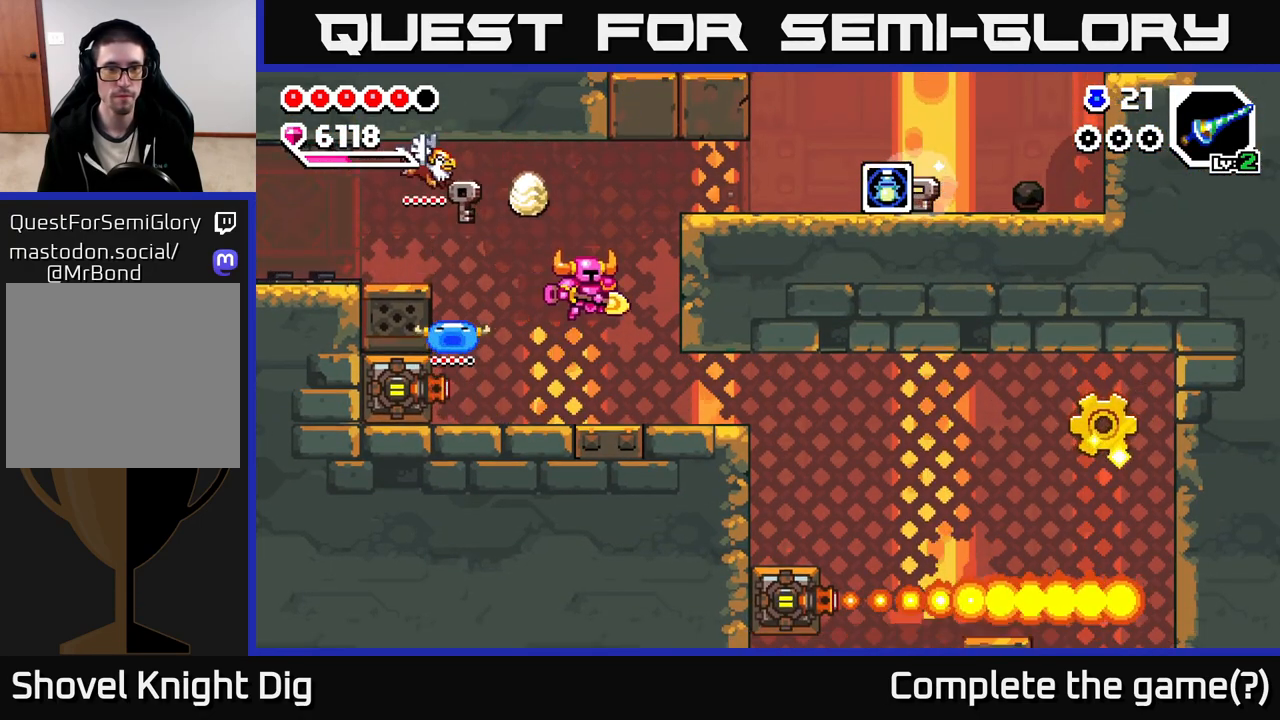
{"buttons": [], "left_stick": "right", "right_stick": "center", "events": []}
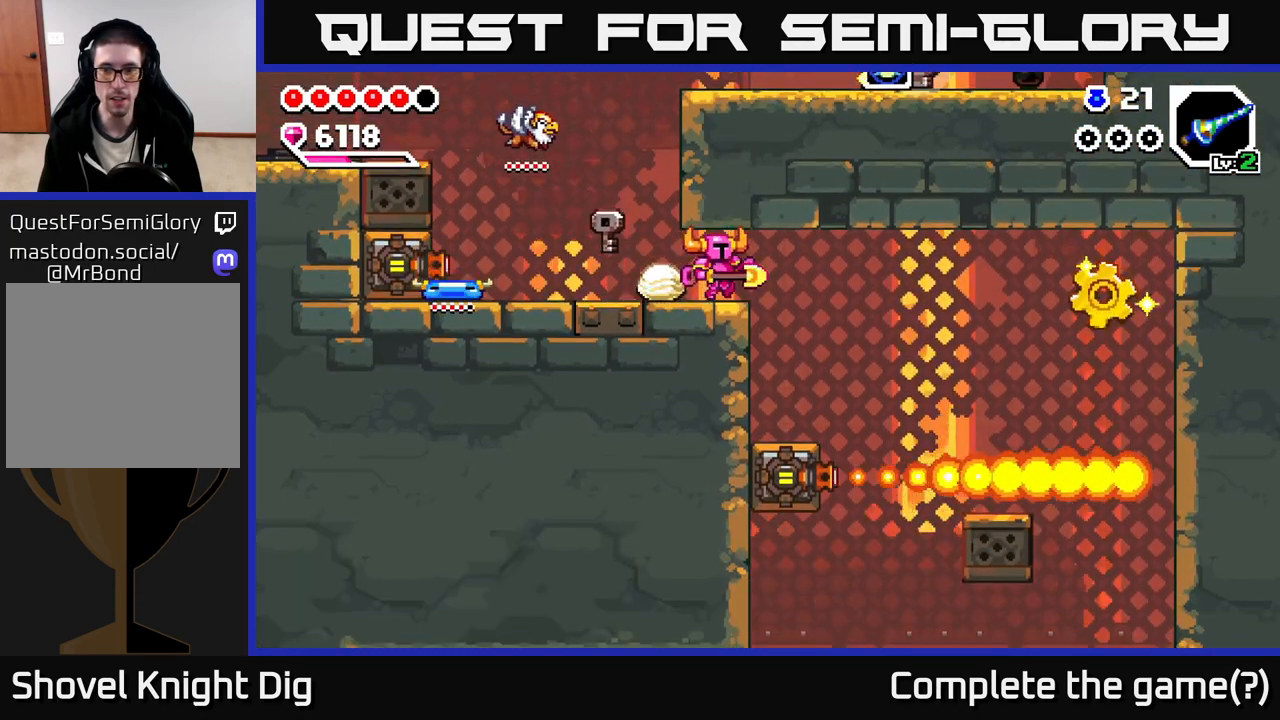
{"buttons": [], "left_stick": "center", "right_stick": "center", "events": [[367, "left_stick", "left"], [467, "left_stick", "center"]]}
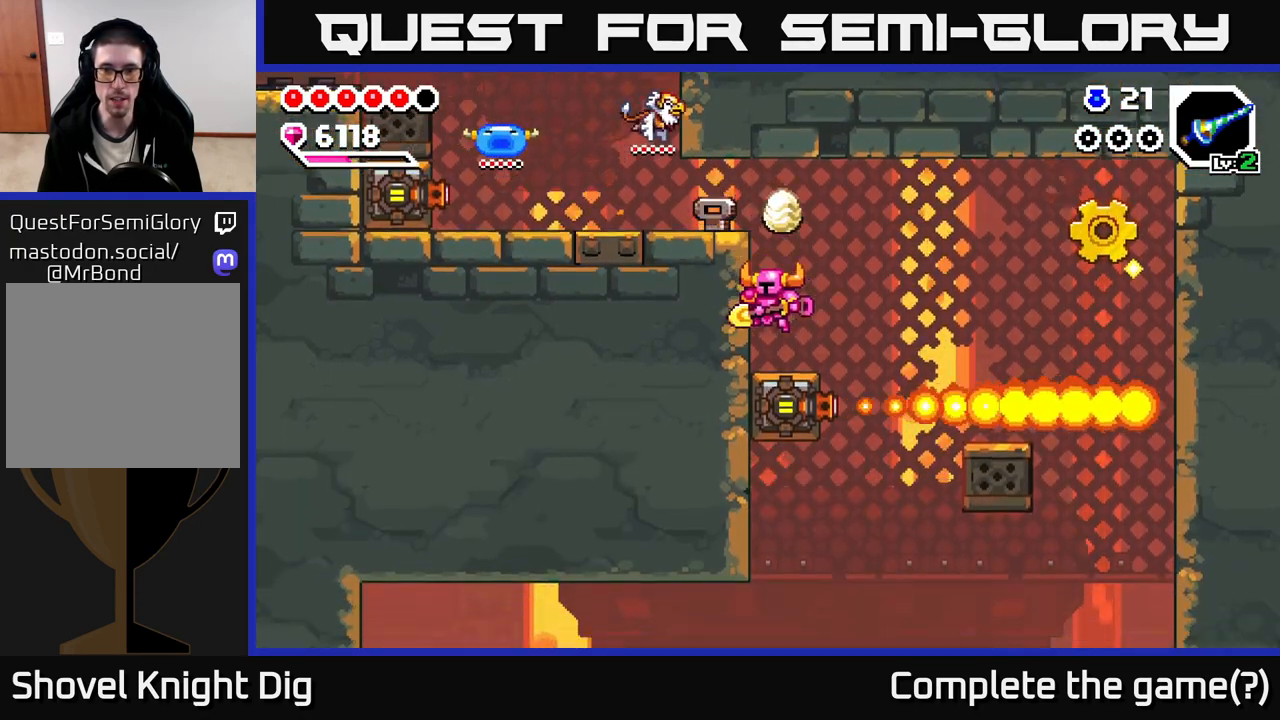
{"buttons": [], "left_stick": "center", "right_stick": "center", "events": [[200, "left_stick", "right"], [300, "left_stick", "center"]]}
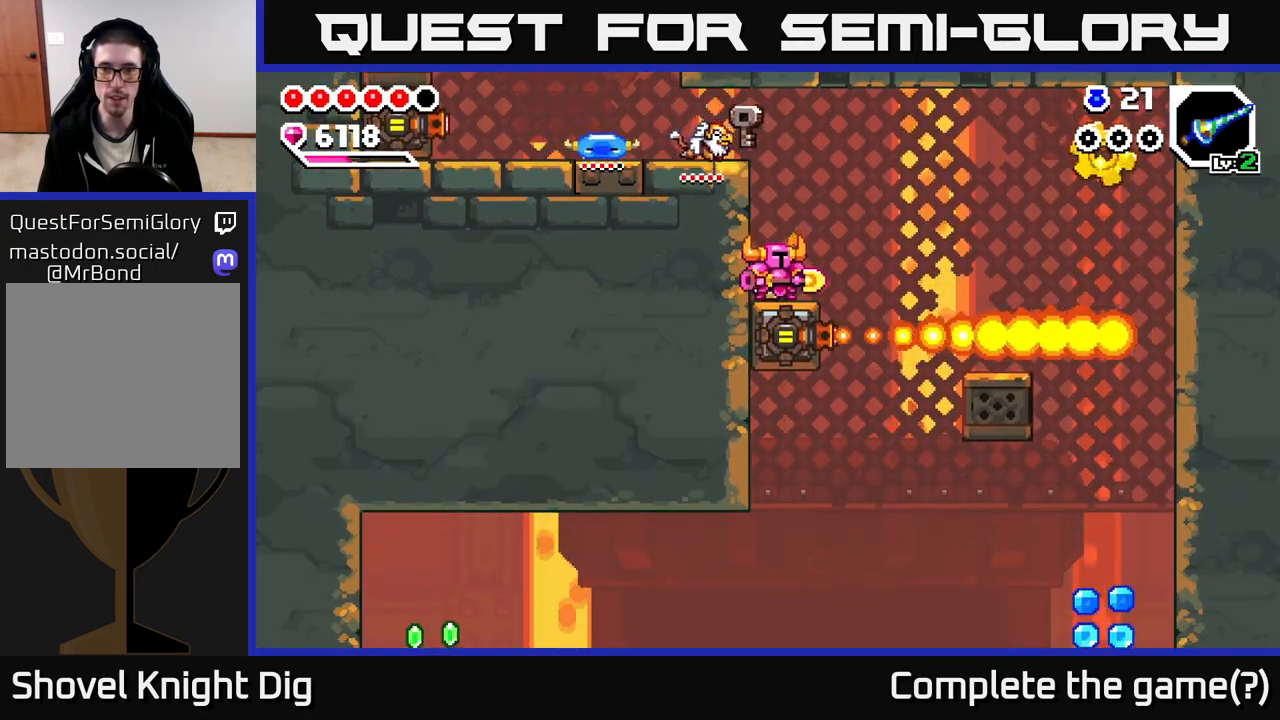
{"buttons": [], "left_stick": "center", "right_stick": "center", "events": []}
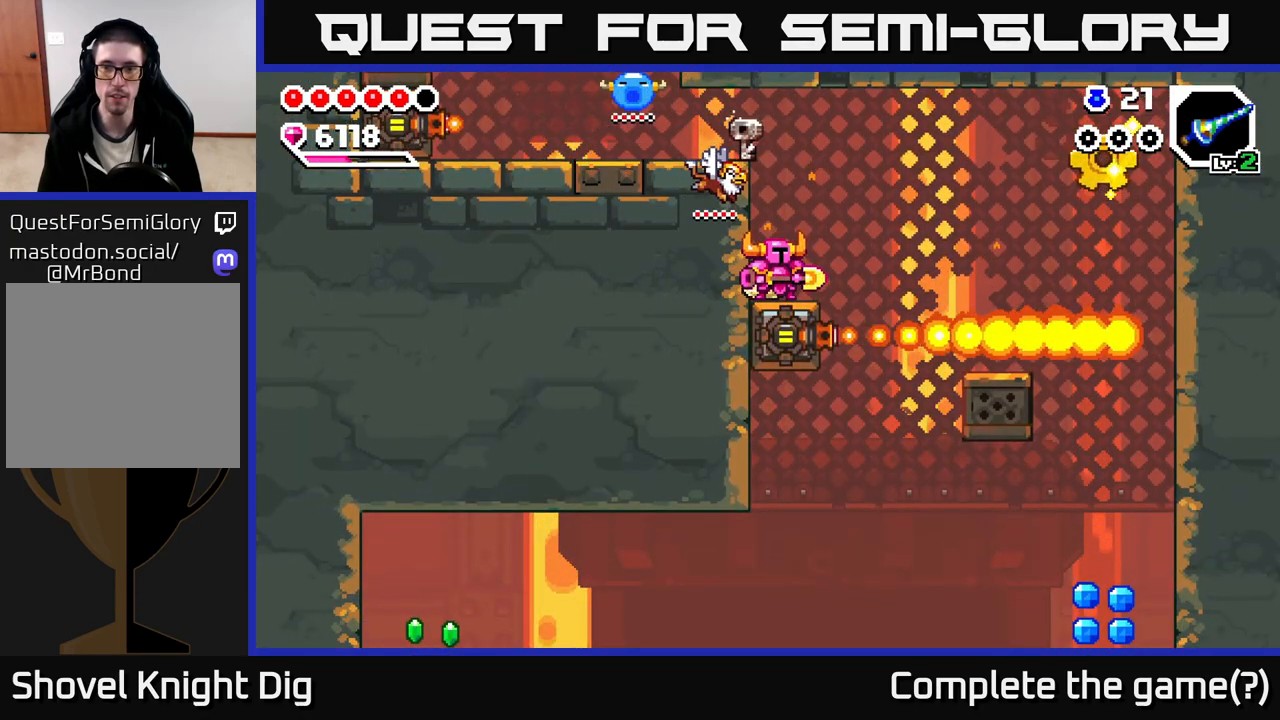
{"buttons": ["A"], "left_stick": "right", "right_stick": "center", "events": [[300, "left_stick", "right"], [467, "A", "down"]]}
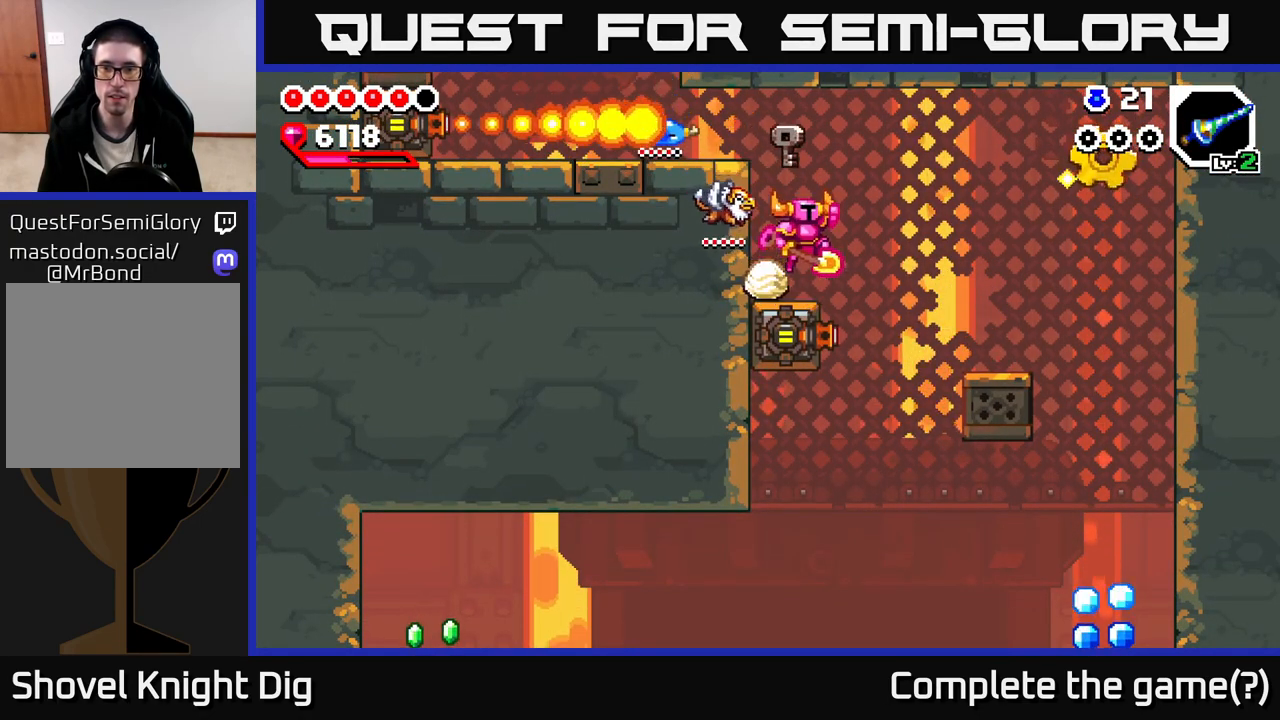
{"buttons": [], "left_stick": "right", "right_stick": "center", "events": [[83, "A", "up"]]}
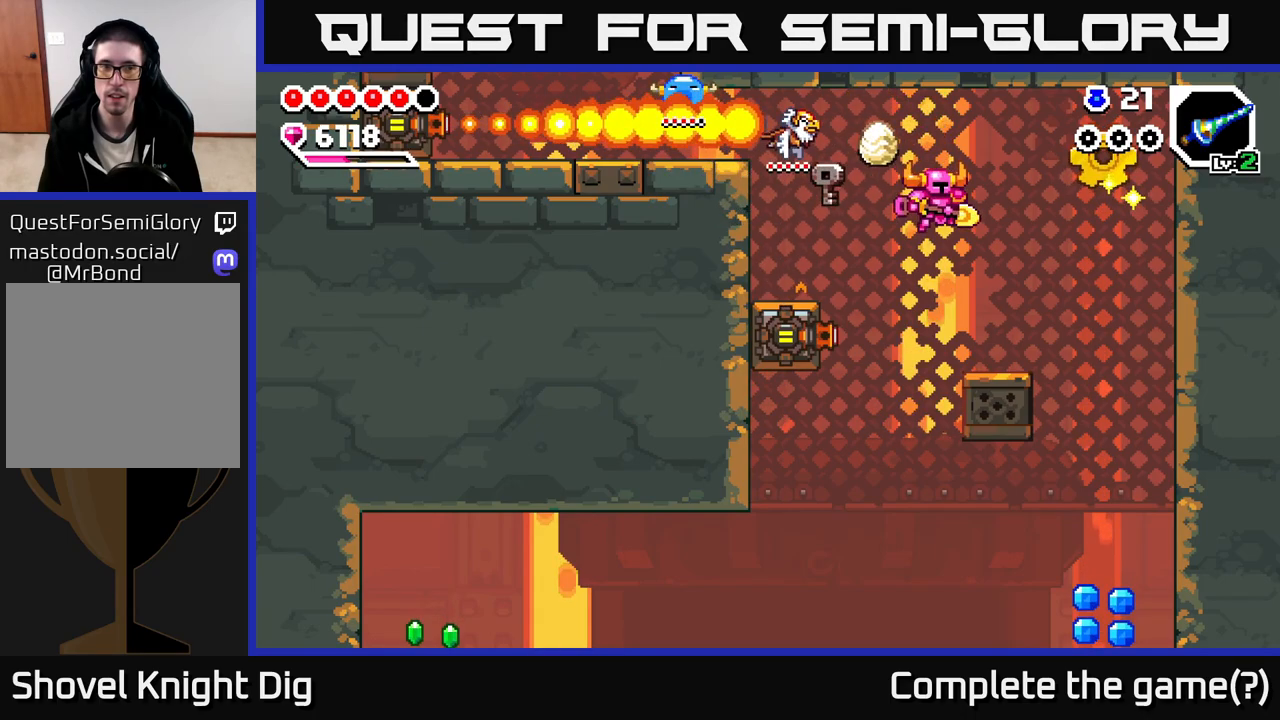
{"buttons": ["A"], "left_stick": "right", "right_stick": "center", "events": [[267, "A", "down"]]}